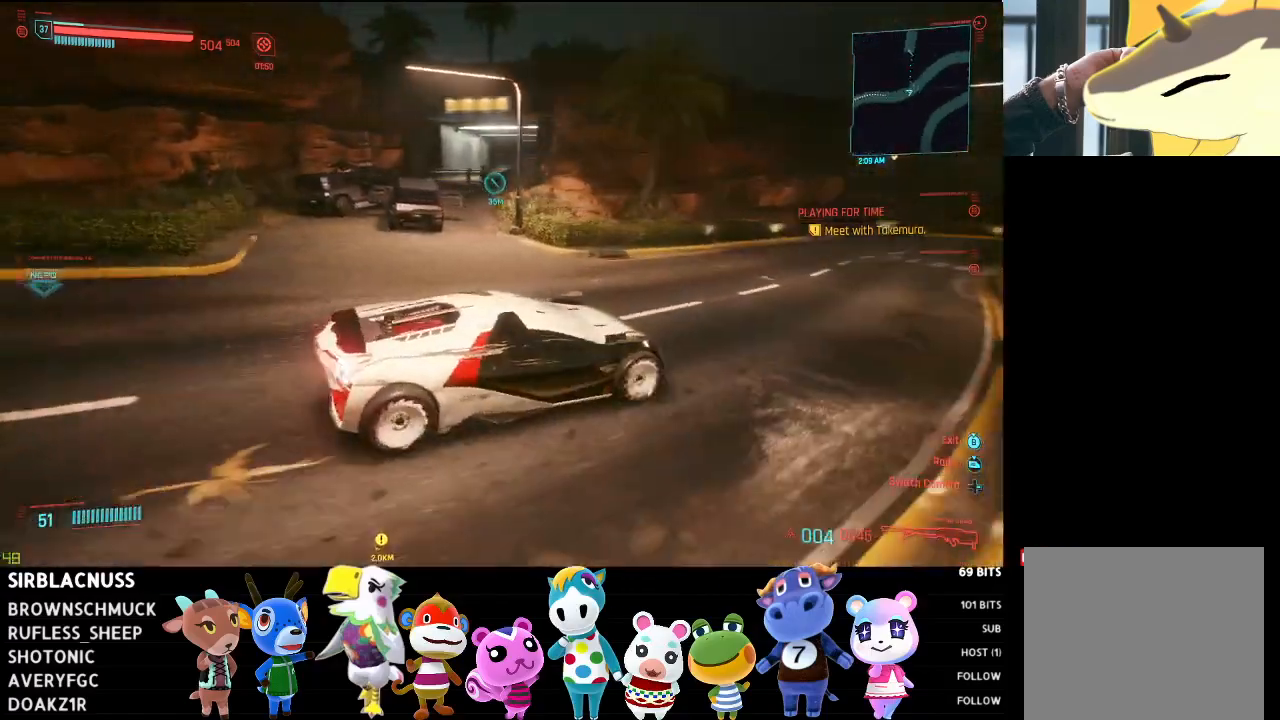
Gameplay with a controller (Xbox layout); each line is a JSON object with the inputs held at the frame after it. "events" lists button and stick changes between this image and that frame as [ms after this image, input, new state], when the widget could be followed in between.
{"buttons": ["L2"], "left_stick": "center", "right_stick": "left", "events": []}
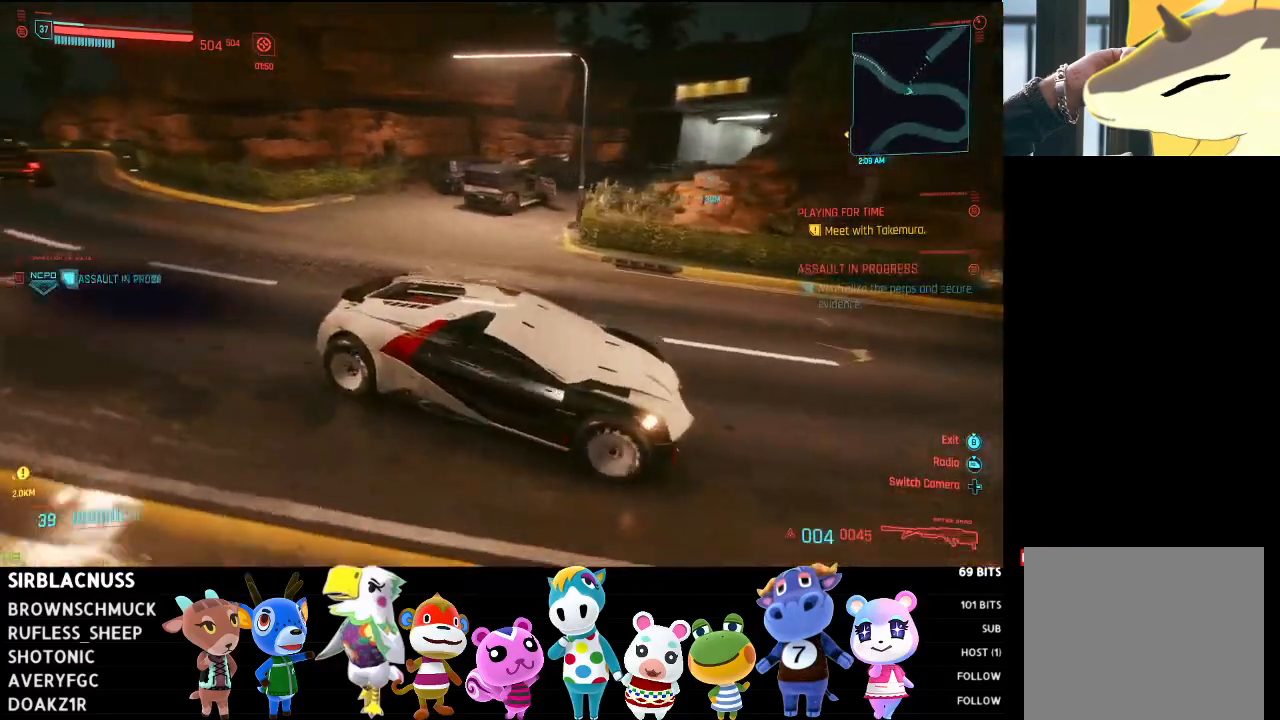
{"buttons": ["L2"], "left_stick": "left", "right_stick": "left", "events": [[317, "left_stick", "left"]]}
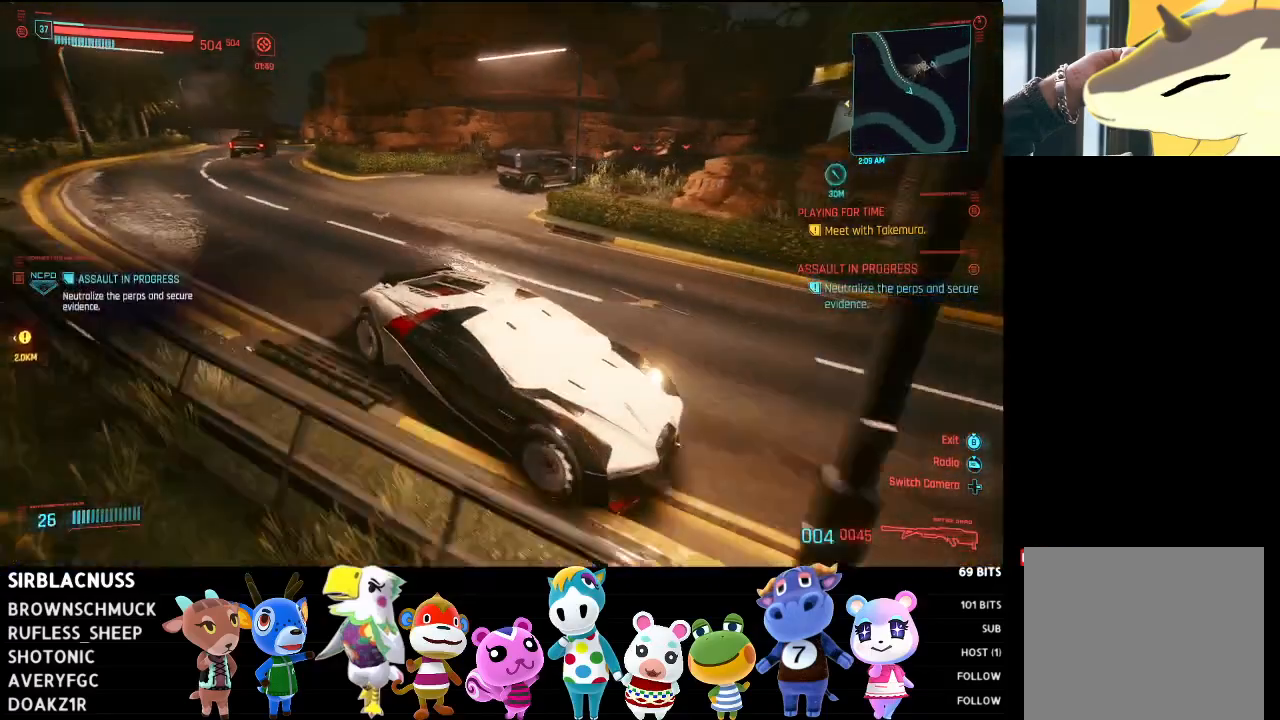
{"buttons": ["L2"], "left_stick": "center", "right_stick": "center", "events": [[217, "left_stick", "center"], [283, "right_stick", "center"]]}
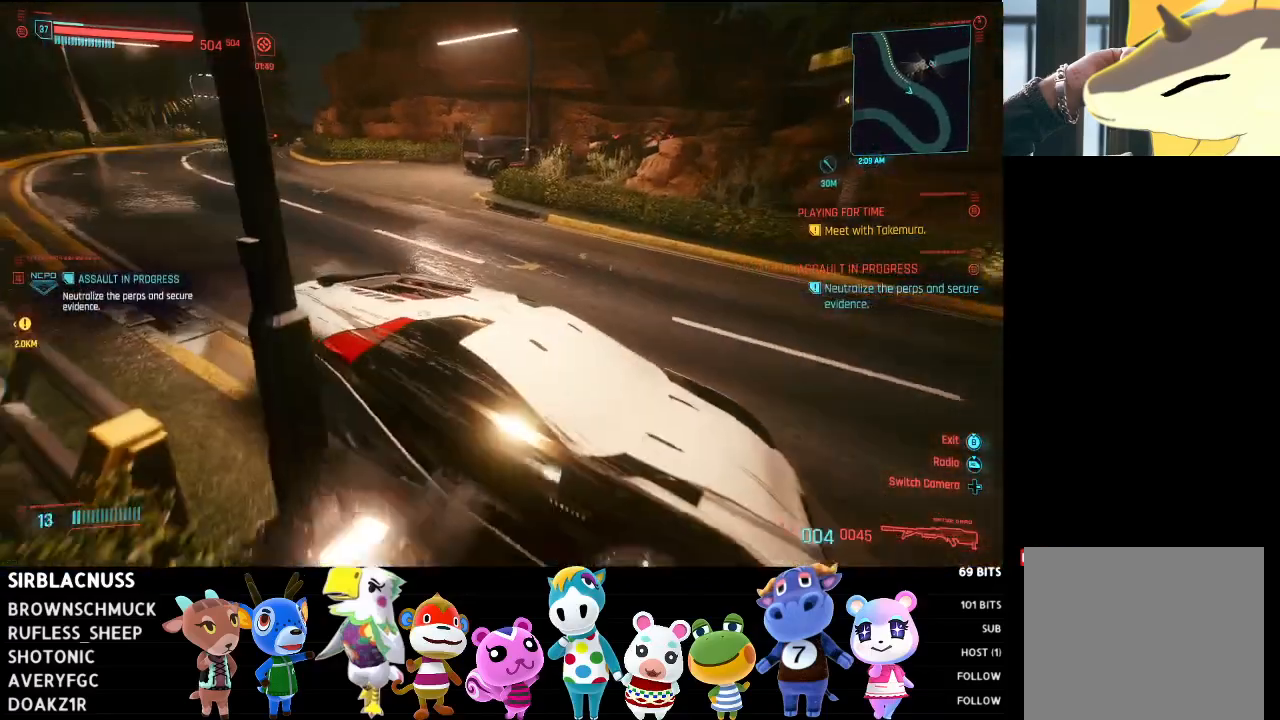
{"buttons": ["L2"], "left_stick": "left", "right_stick": "center", "events": [[167, "L2", "up"], [200, "left_stick", "left"], [467, "L2", "down"]]}
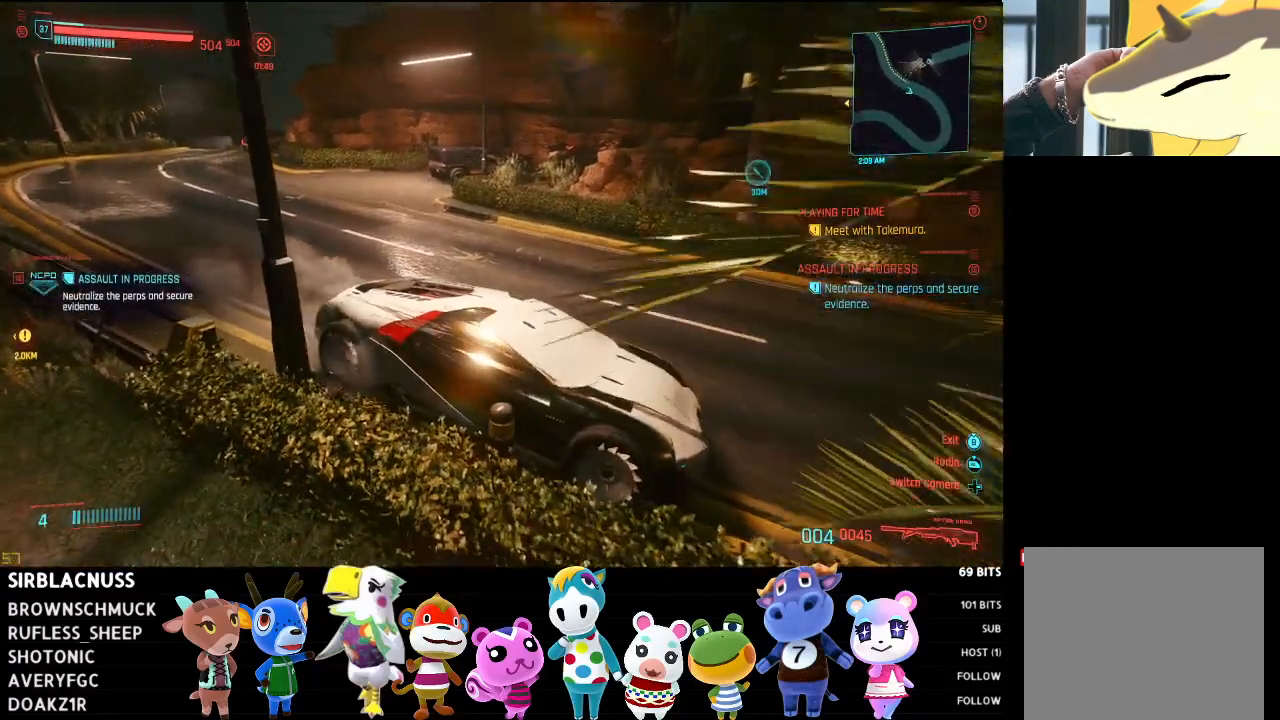
{"buttons": ["B"], "left_stick": "center", "right_stick": "center", "events": [[183, "left_stick", "center"], [200, "B", "down"], [383, "L2", "up"]]}
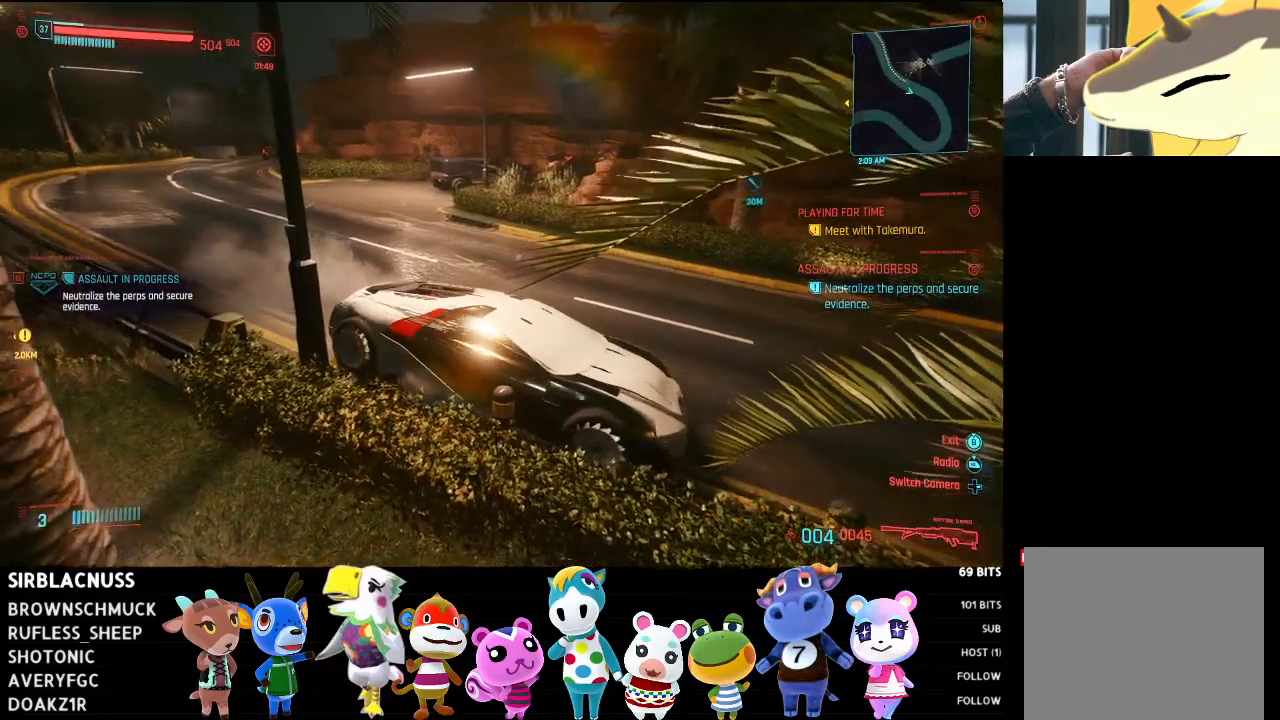
{"buttons": ["B"], "left_stick": "center", "right_stick": "center", "events": []}
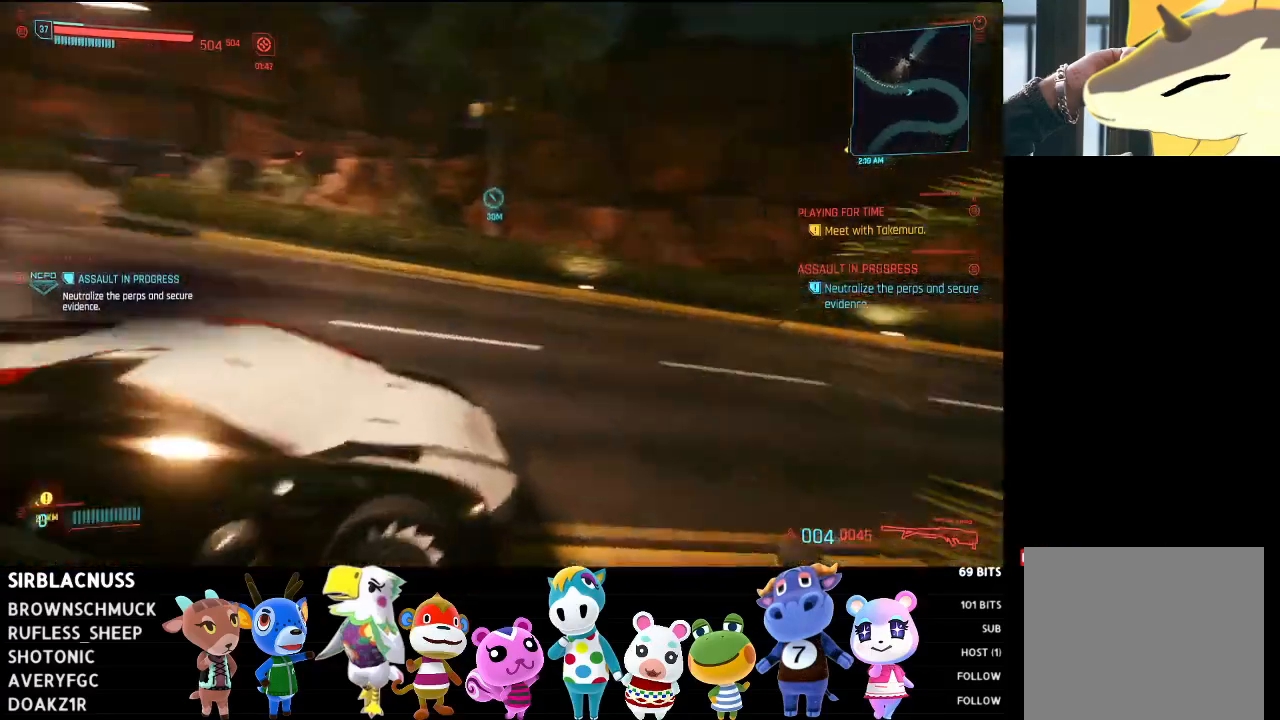
{"buttons": [], "left_stick": "center", "right_stick": "center", "events": [[83, "B", "up"]]}
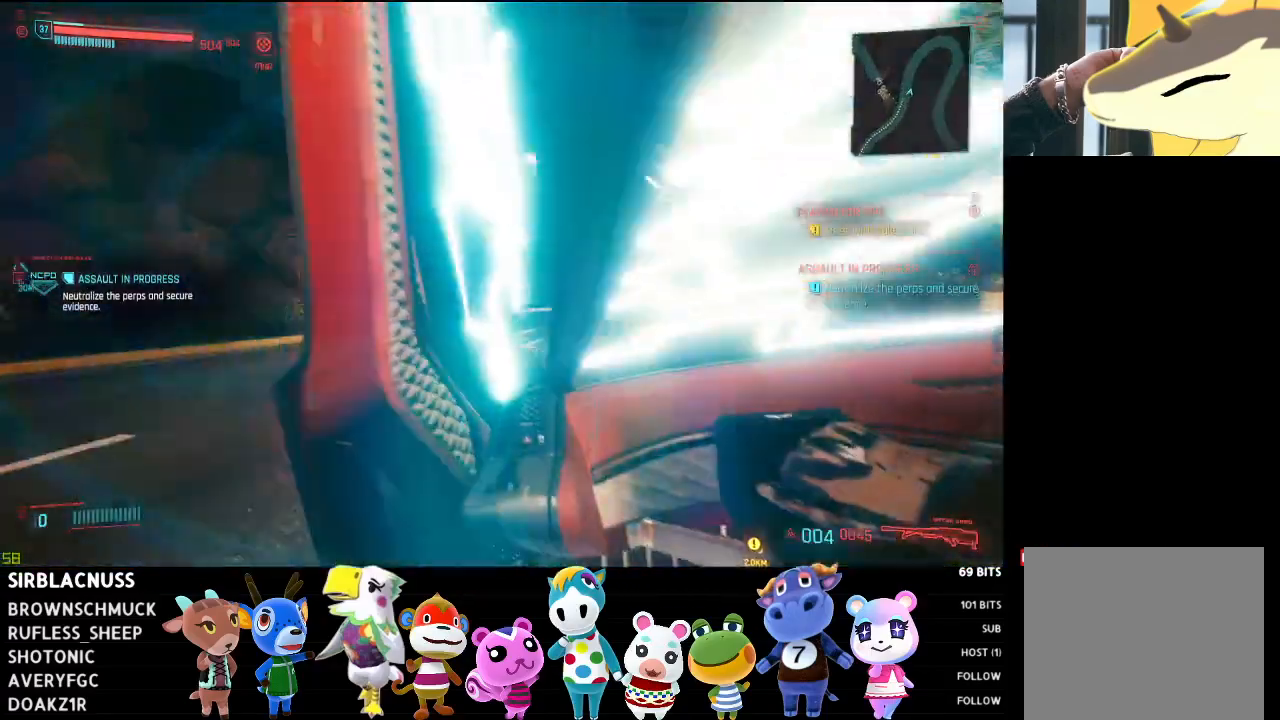
{"buttons": [], "left_stick": "center", "right_stick": "center", "events": []}
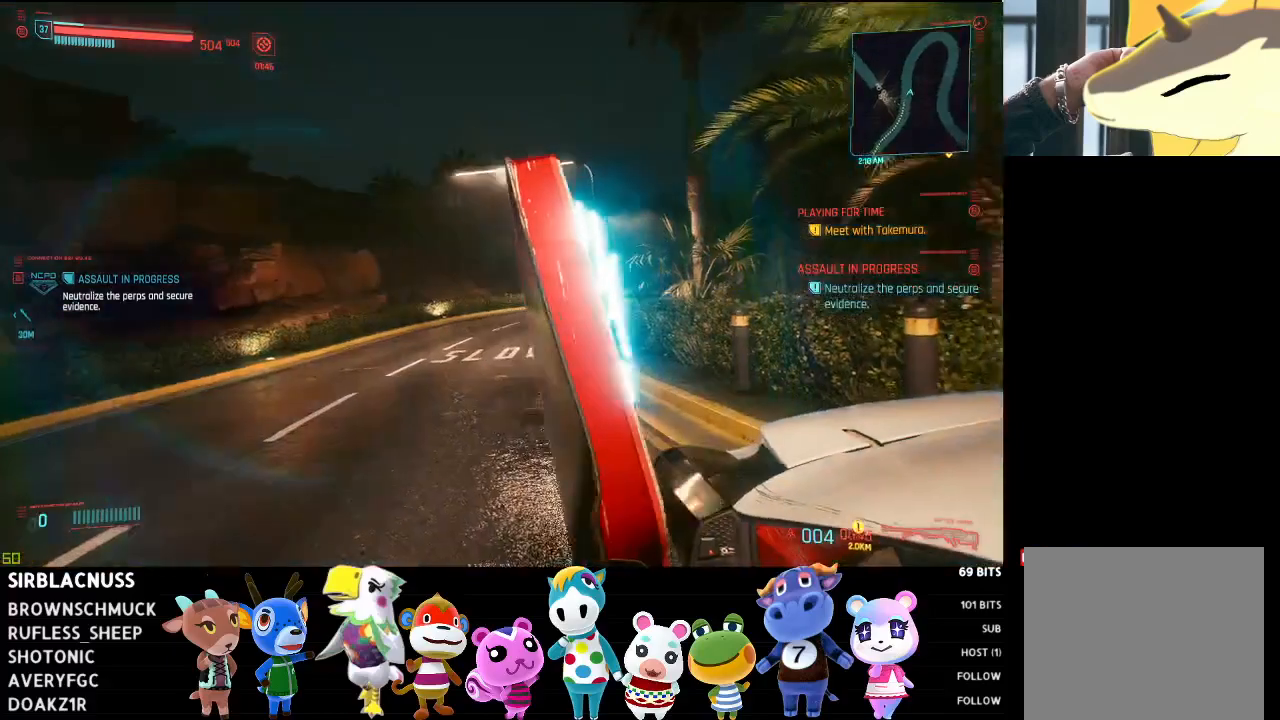
{"buttons": [], "left_stick": "center", "right_stick": "center", "events": []}
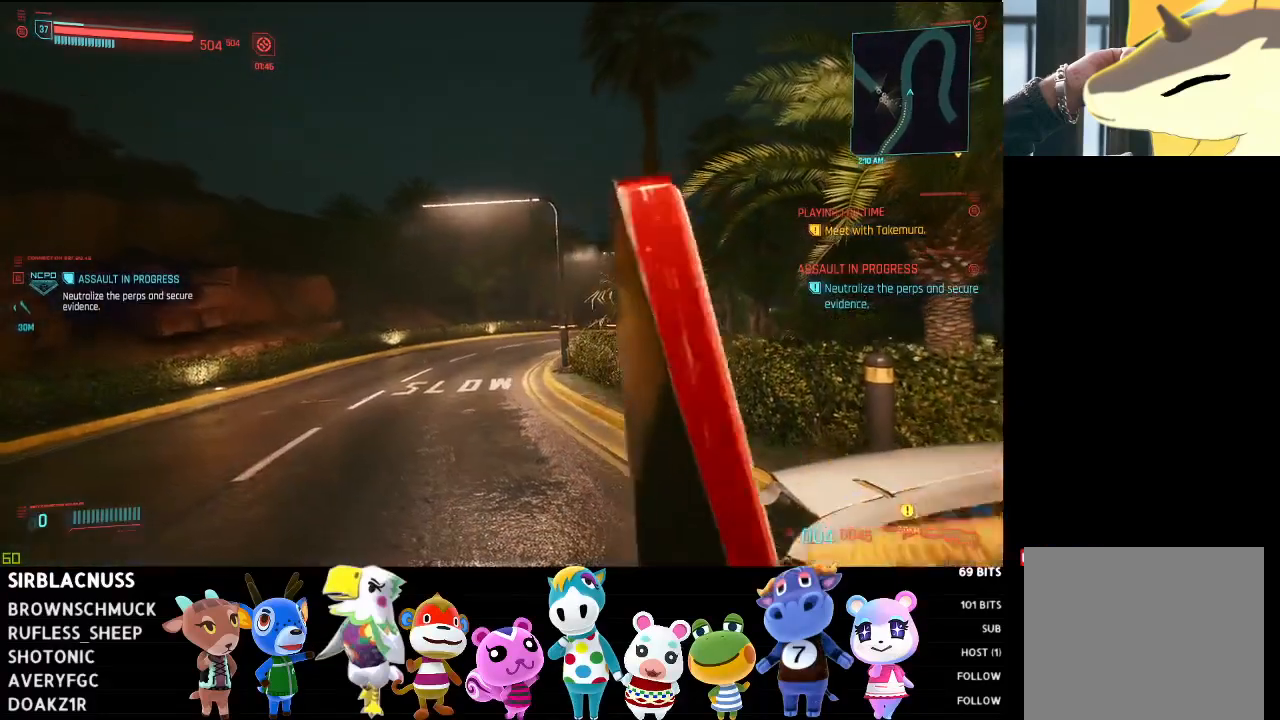
{"buttons": [], "left_stick": "up-right", "right_stick": "left", "events": [[83, "right_stick", "down-left"], [200, "left_stick", "up"], [350, "right_stick", "left"], [433, "left_stick", "up-right"]]}
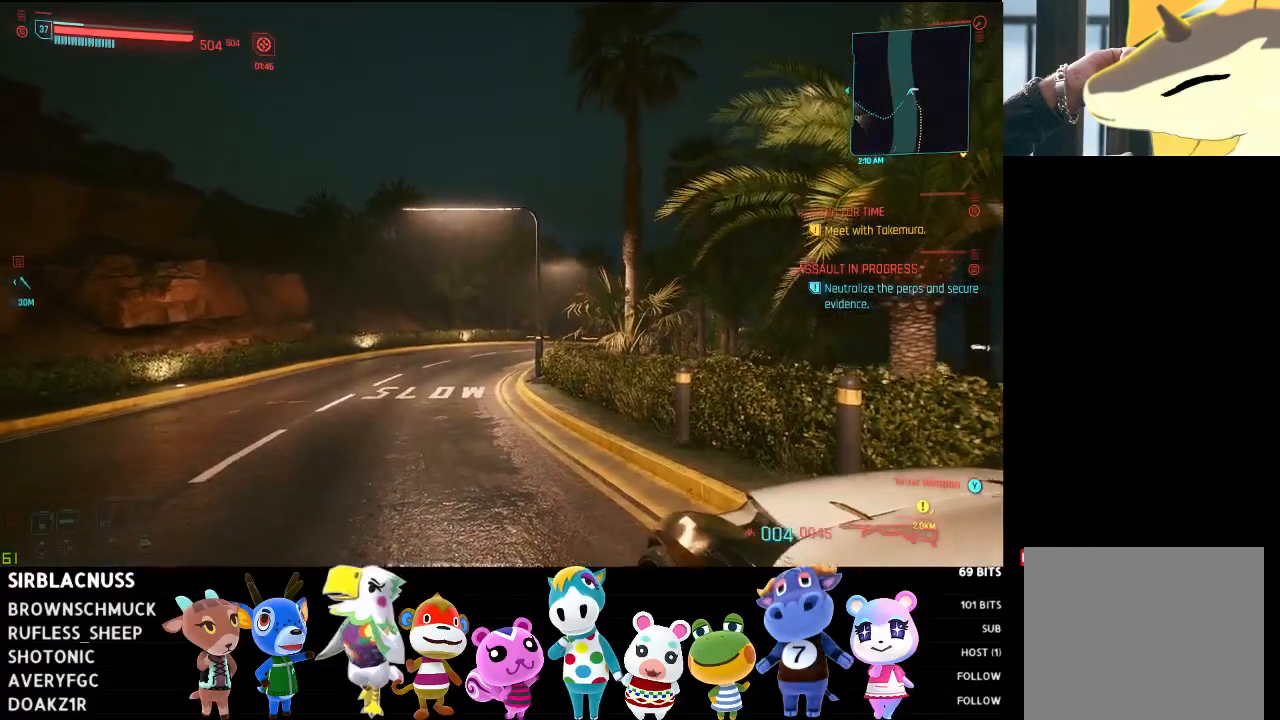
{"buttons": [], "left_stick": "up-right", "right_stick": "up", "events": [[500, "right_stick", "up"]]}
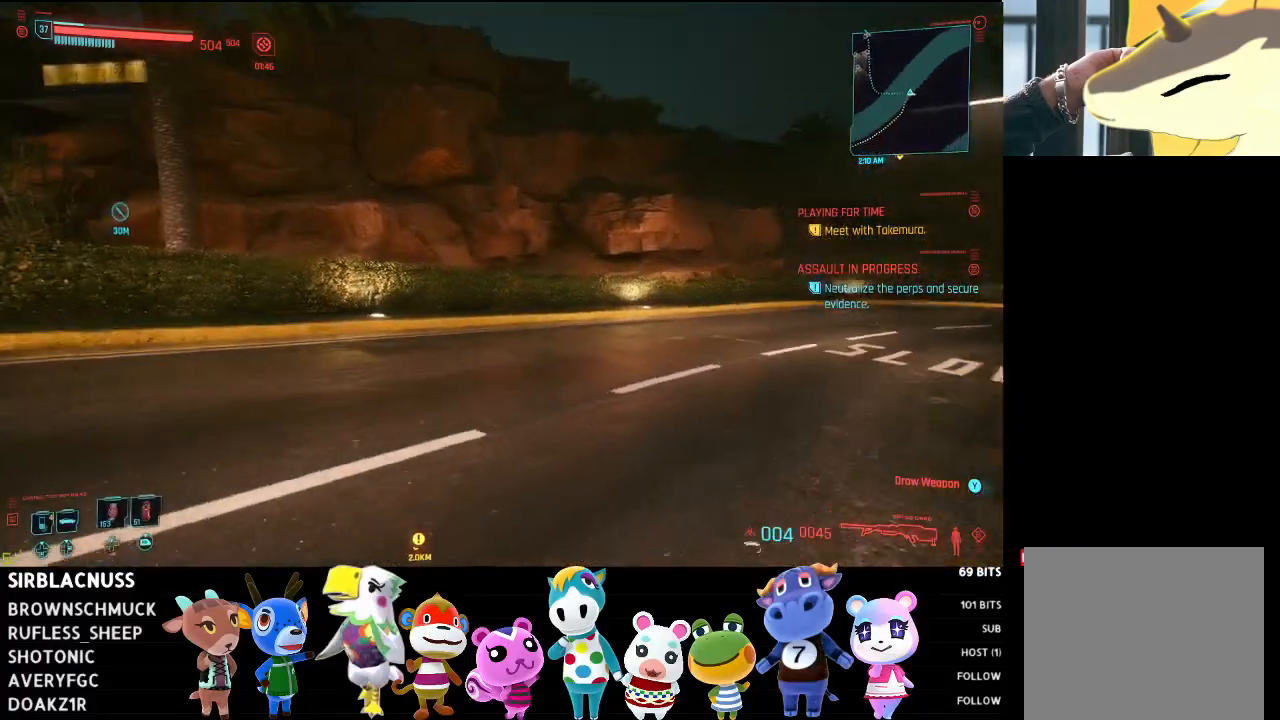
{"buttons": [], "left_stick": "up-right", "right_stick": "left", "events": [[17, "right_stick", "center"], [167, "B", "down"], [267, "B", "up"], [450, "right_stick", "left"]]}
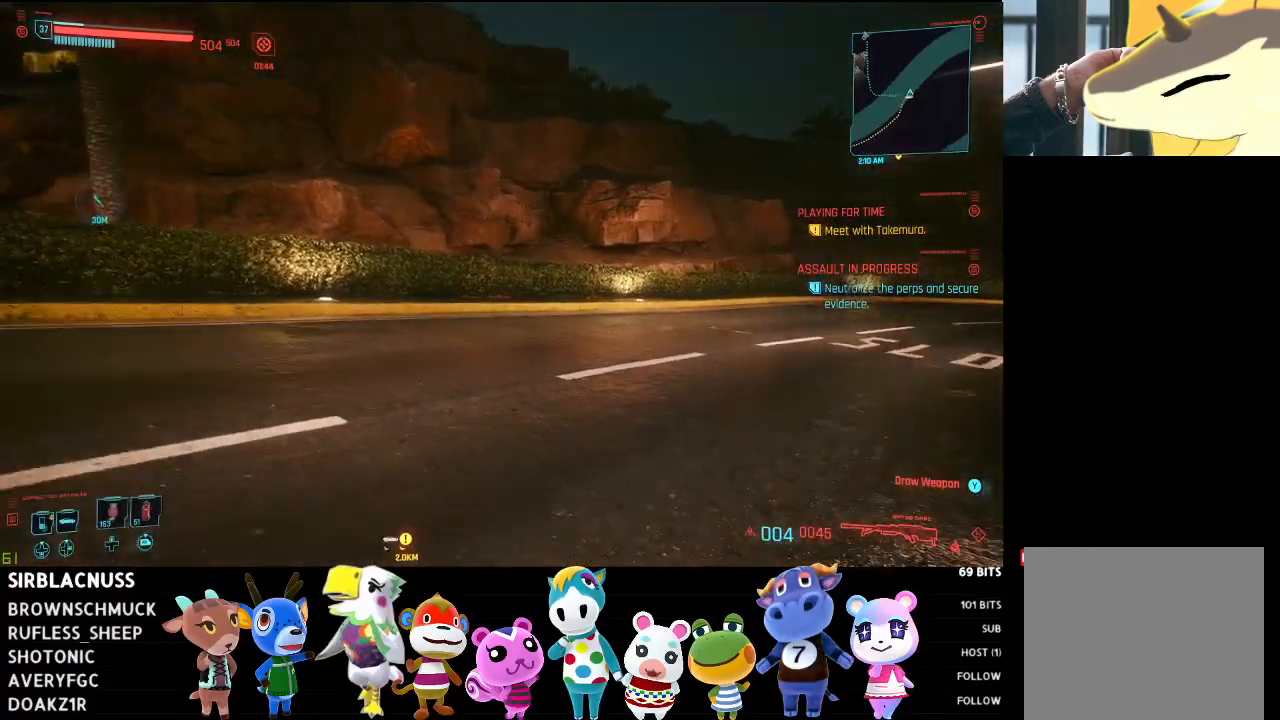
{"buttons": [], "left_stick": "right", "right_stick": "up-left", "events": [[67, "left_stick", "right"], [500, "right_stick", "up-left"]]}
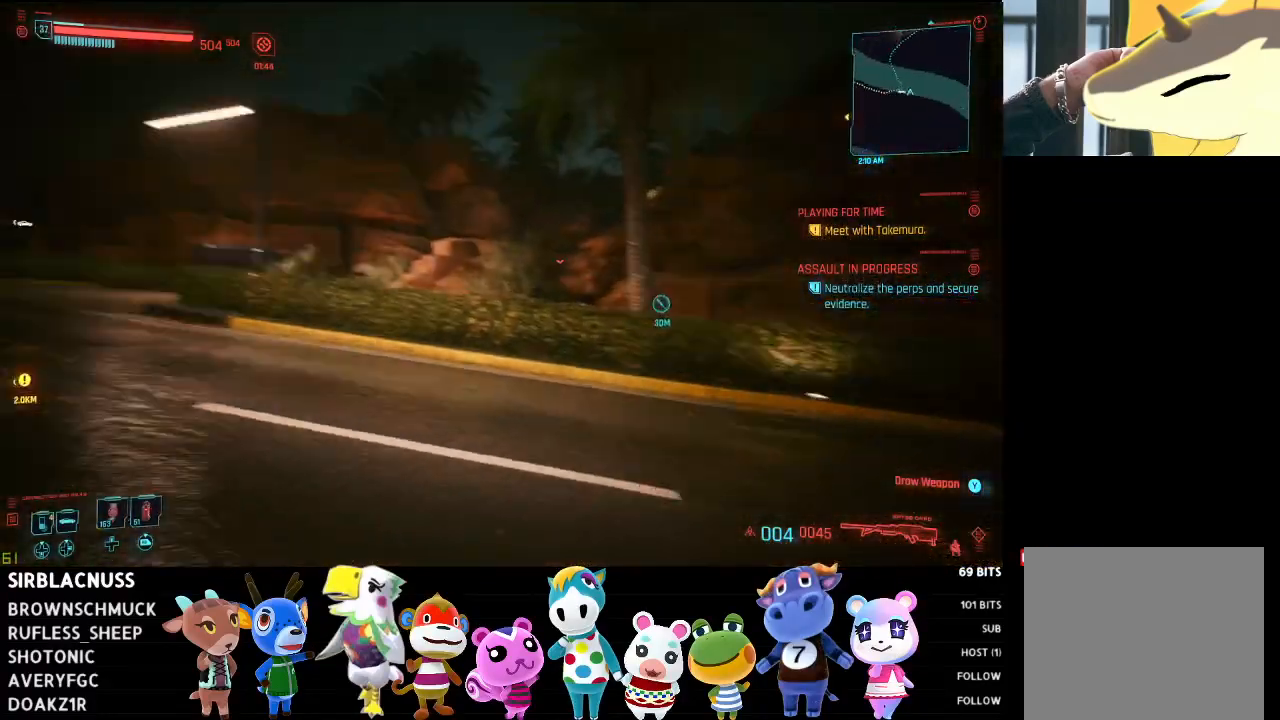
{"buttons": [], "left_stick": "right", "right_stick": "center", "events": [[117, "right_stick", "left"], [350, "right_stick", "center"]]}
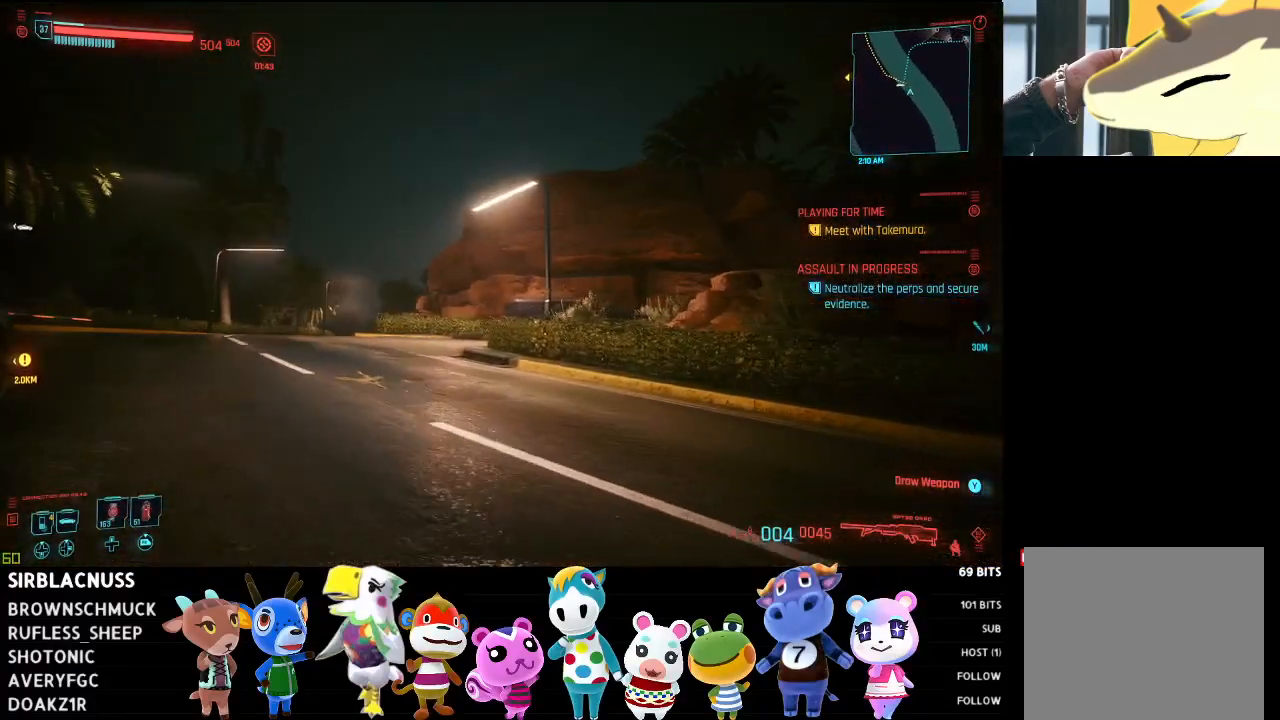
{"buttons": [], "left_stick": "center", "right_stick": "center", "events": [[17, "left_stick", "center"], [83, "SELECT", "down"], [150, "SELECT", "up"], [433, "Y", "down"], [500, "Y", "up"]]}
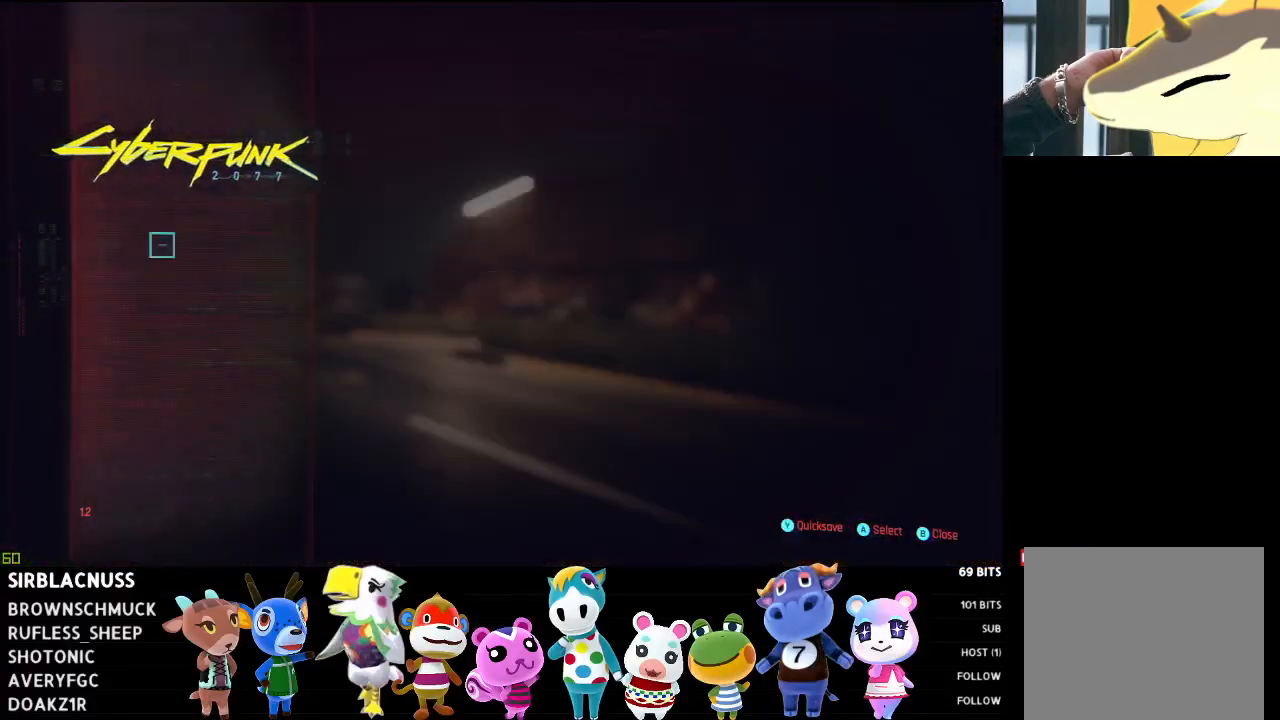
{"buttons": [], "left_stick": "up-right", "right_stick": "center", "events": [[233, "B", "down"], [317, "B", "up"], [433, "left_stick", "up-right"]]}
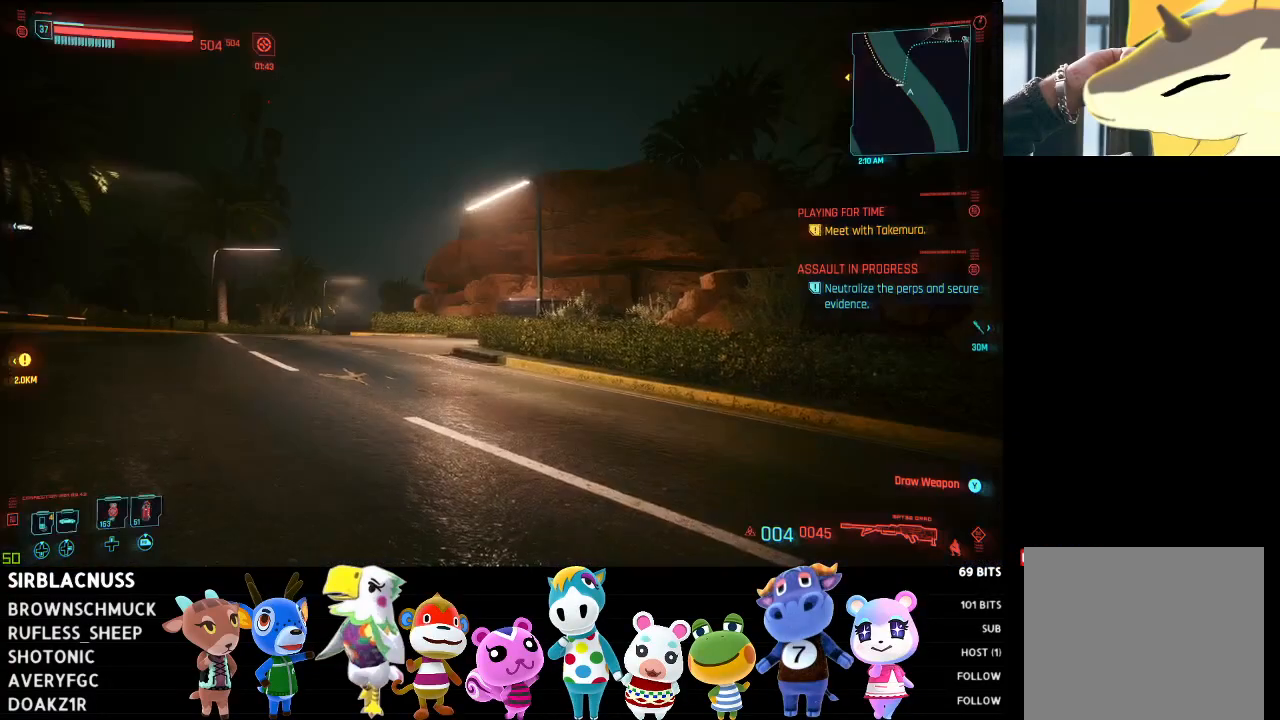
{"buttons": [], "left_stick": "up-right", "right_stick": "center", "events": [[83, "right_stick", "right"], [267, "right_stick", "center"]]}
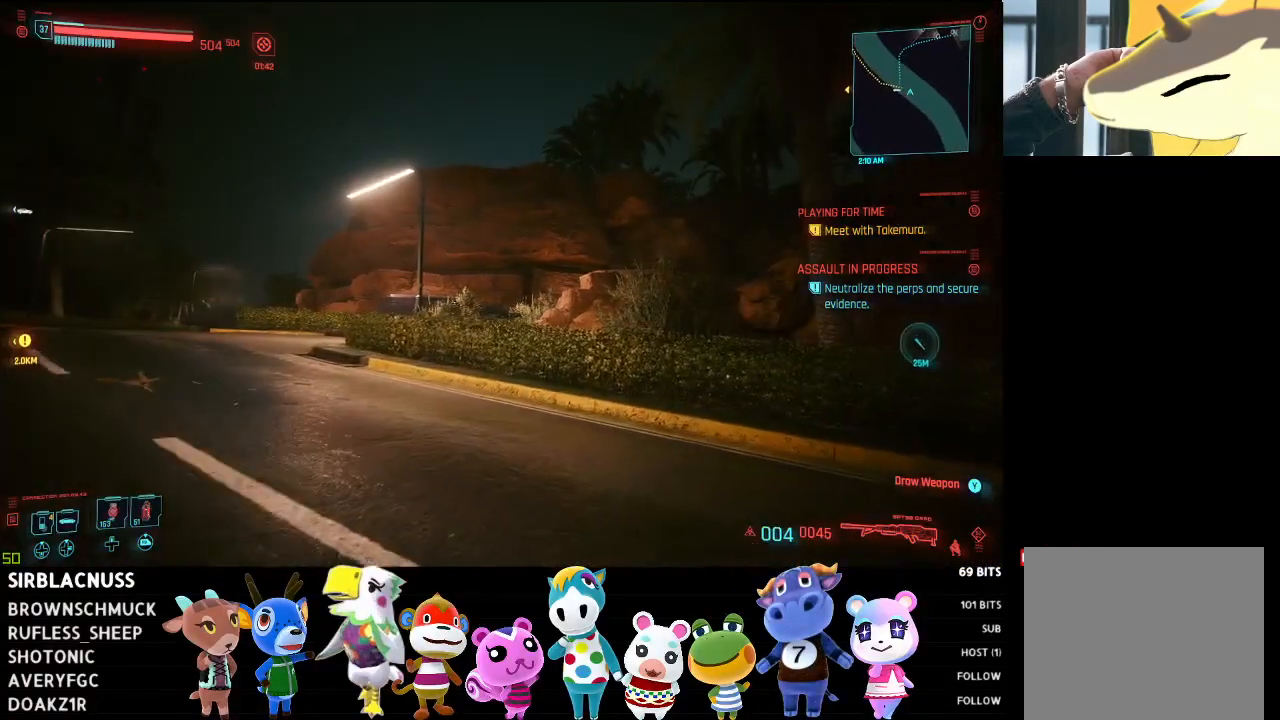
{"buttons": [], "left_stick": "up-right", "right_stick": "center", "events": [[50, "Y", "down"], [133, "Y", "up"]]}
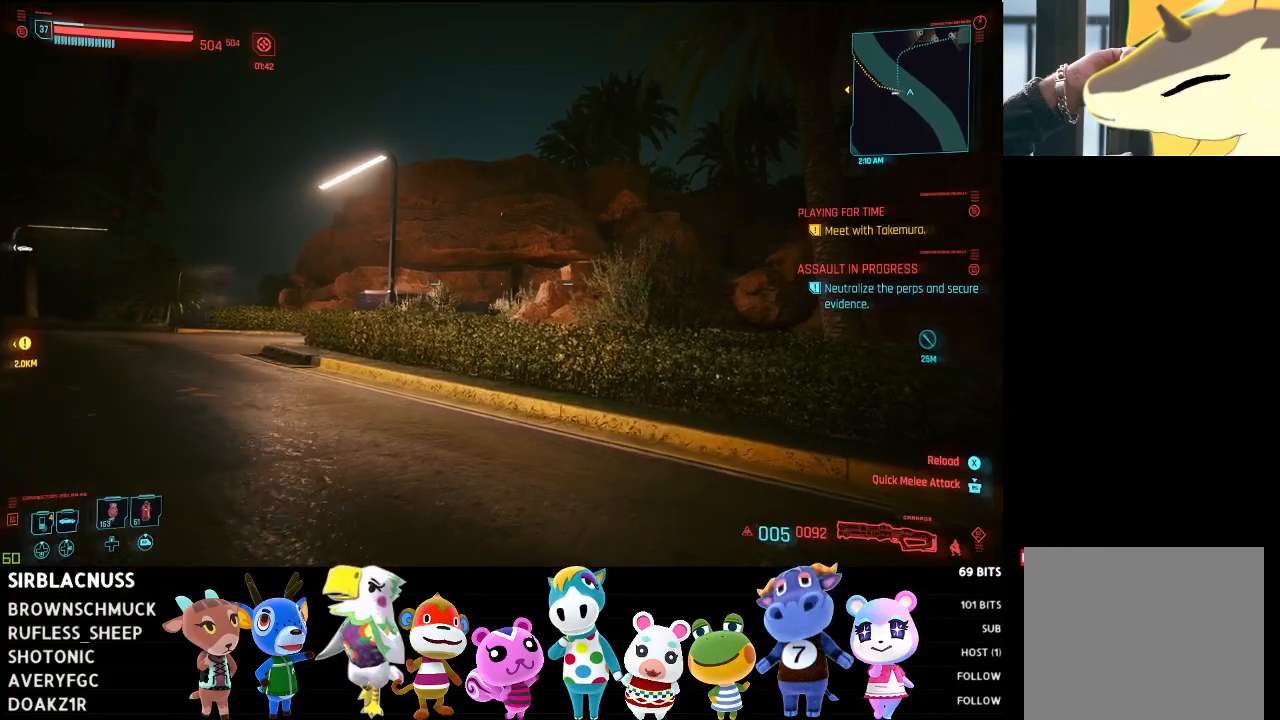
{"buttons": [], "left_stick": "up-right", "right_stick": "center", "events": [[50, "left_stick", "up"], [250, "left_stick", "up-right"], [317, "right_stick", "down-right"], [467, "right_stick", "center"]]}
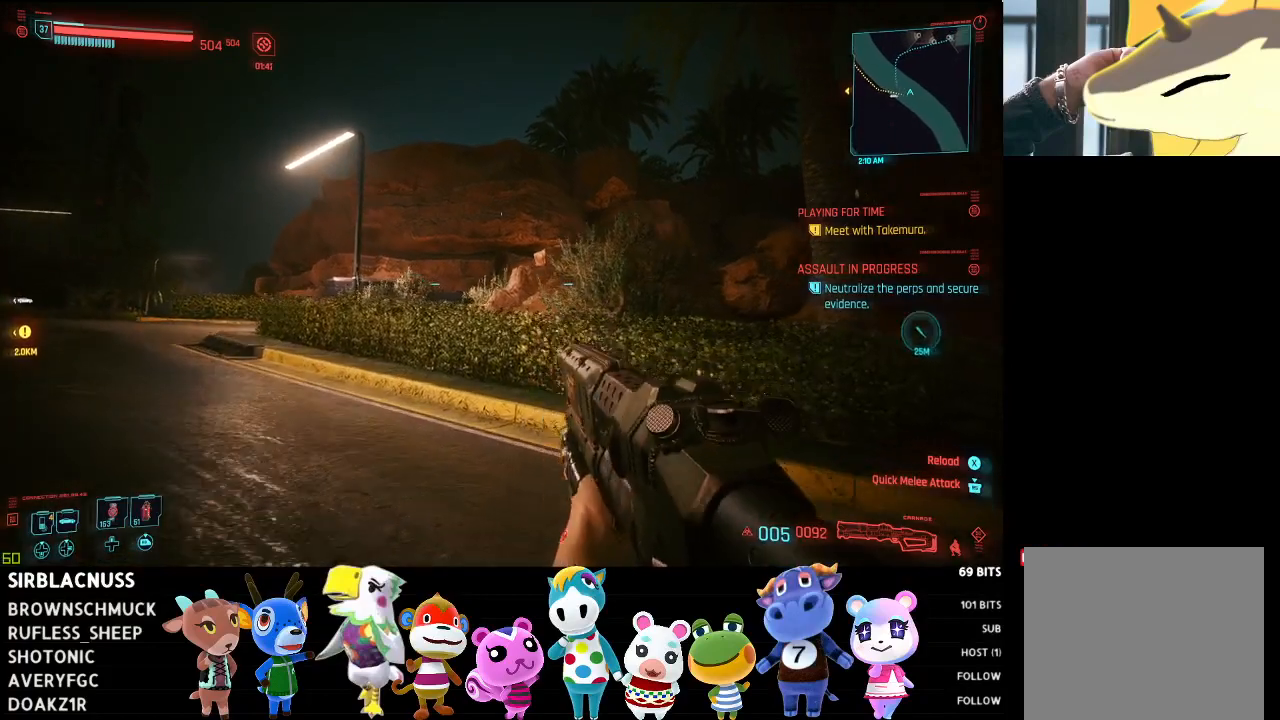
{"buttons": [], "left_stick": "center", "right_stick": "center", "events": [[50, "left_stick", "right"], [217, "left_stick", "down-right"], [350, "left_stick", "center"]]}
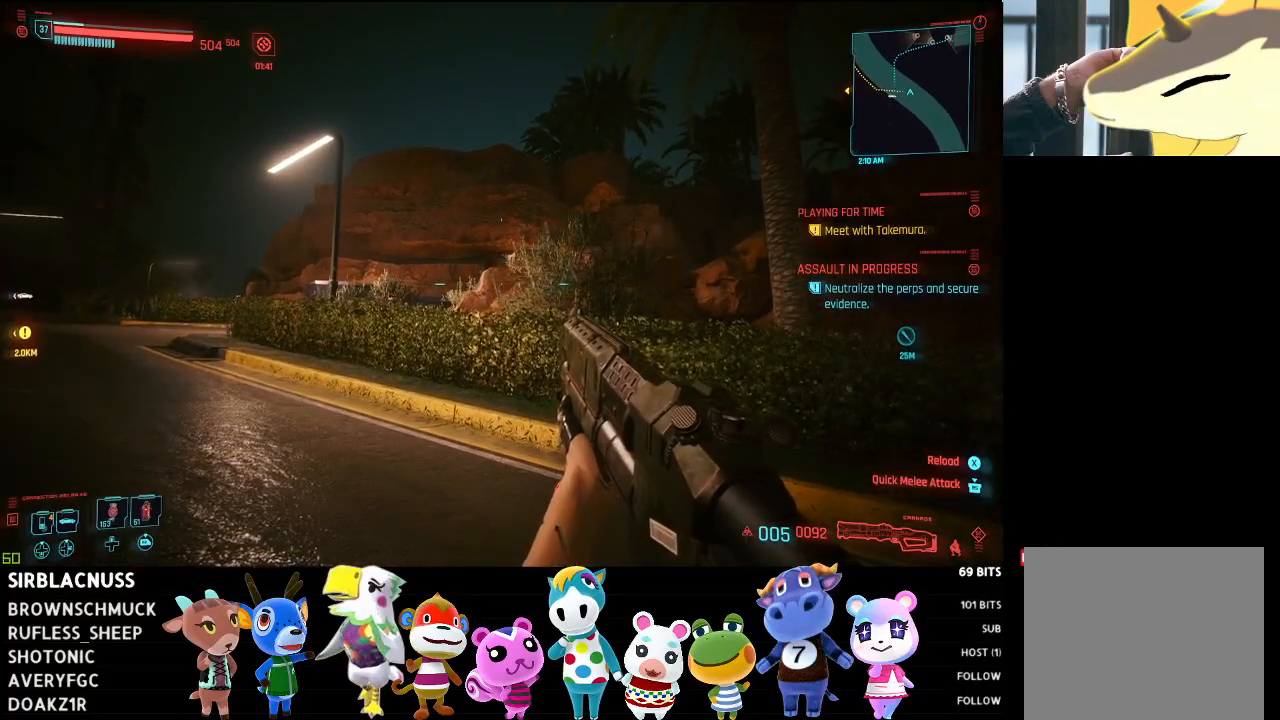
{"buttons": [], "left_stick": "center", "right_stick": "center", "events": [[367, "X", "down"], [467, "X", "up"]]}
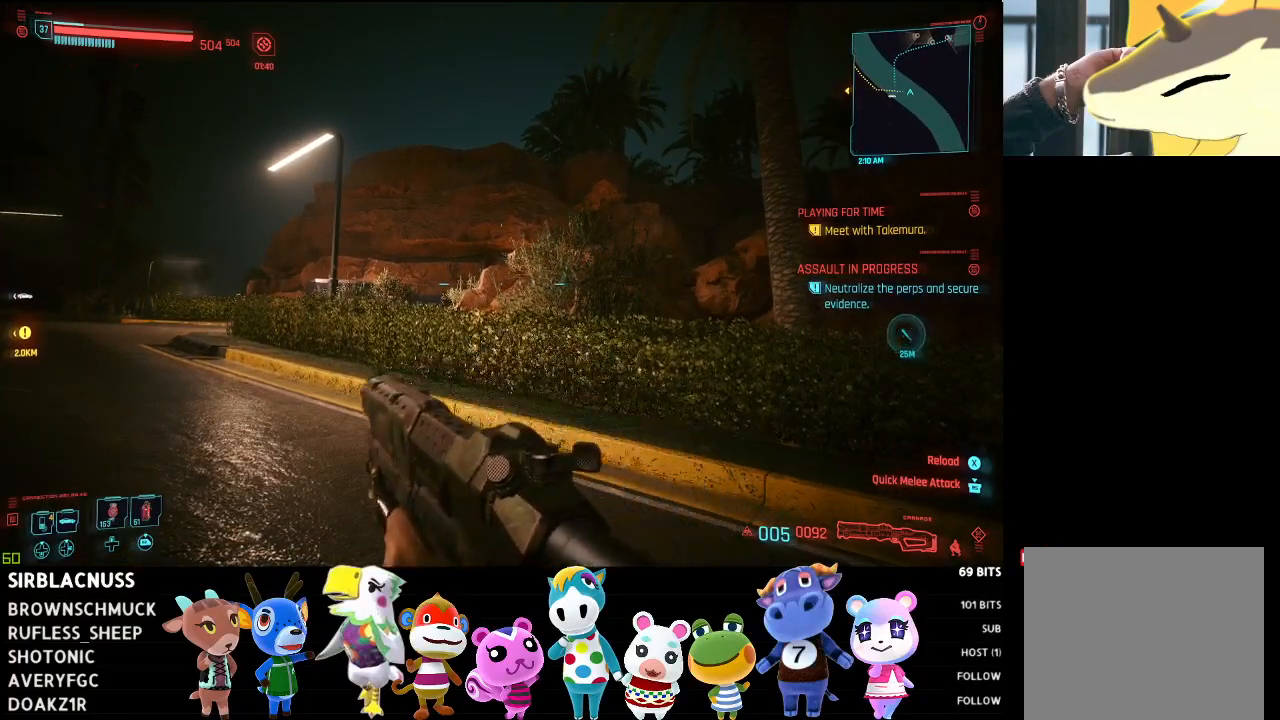
{"buttons": [], "left_stick": "center", "right_stick": "center", "events": [[333, "Y", "down"], [400, "Y", "up"]]}
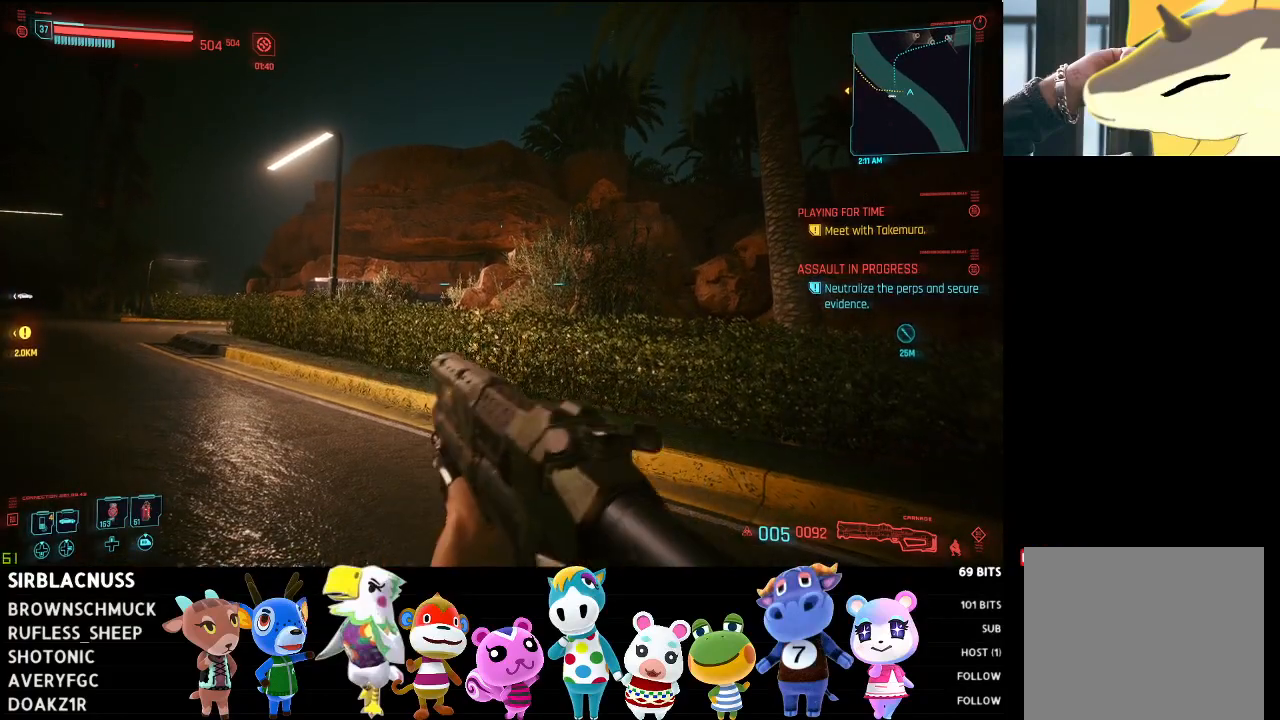
{"buttons": [], "left_stick": "center", "right_stick": "center", "events": []}
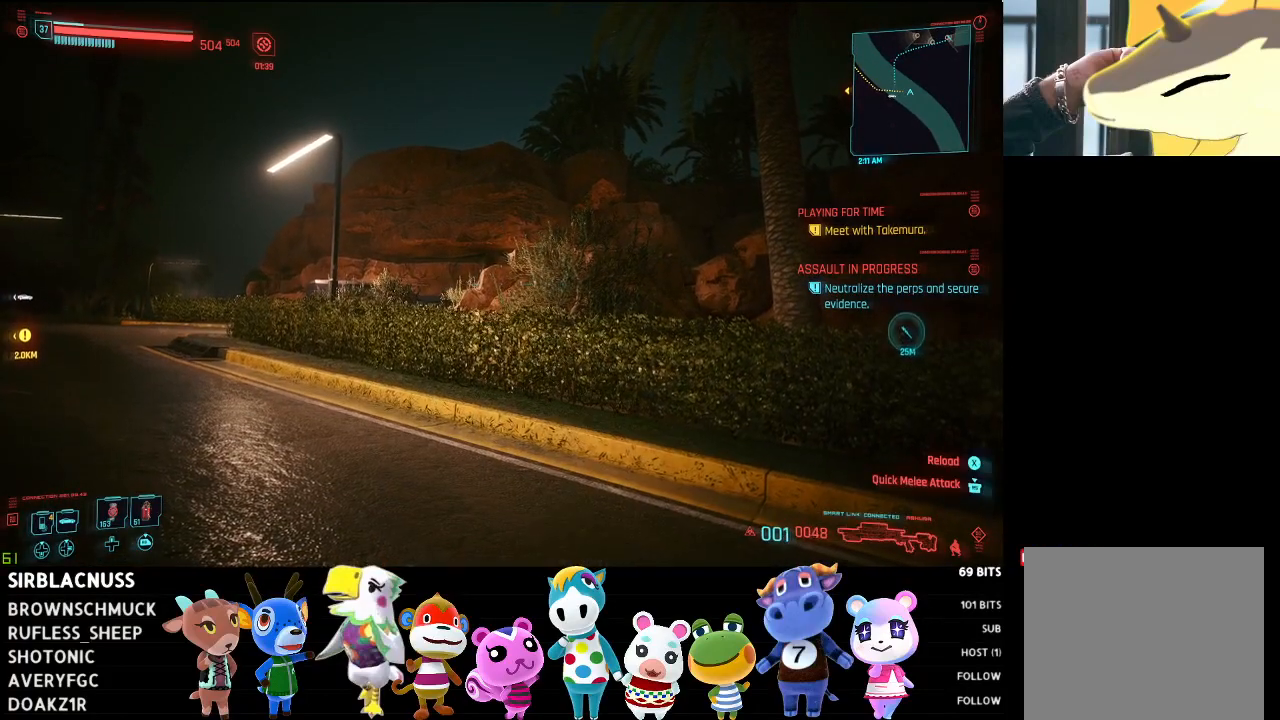
{"buttons": [], "left_stick": "center", "right_stick": "center", "events": [[117, "X", "down"], [200, "X", "up"], [333, "X", "down"], [400, "X", "up"]]}
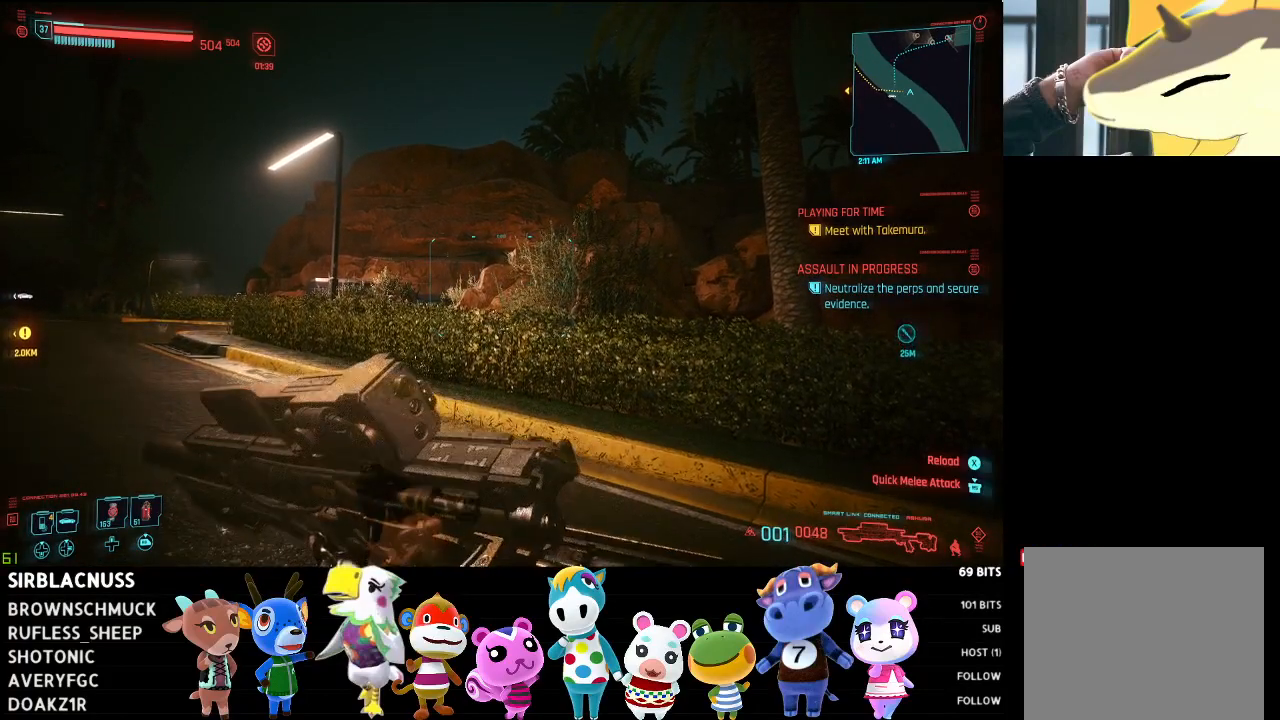
{"buttons": [], "left_stick": "up", "right_stick": "center", "events": [[17, "X", "down"], [133, "X", "up"], [200, "left_stick", "up"]]}
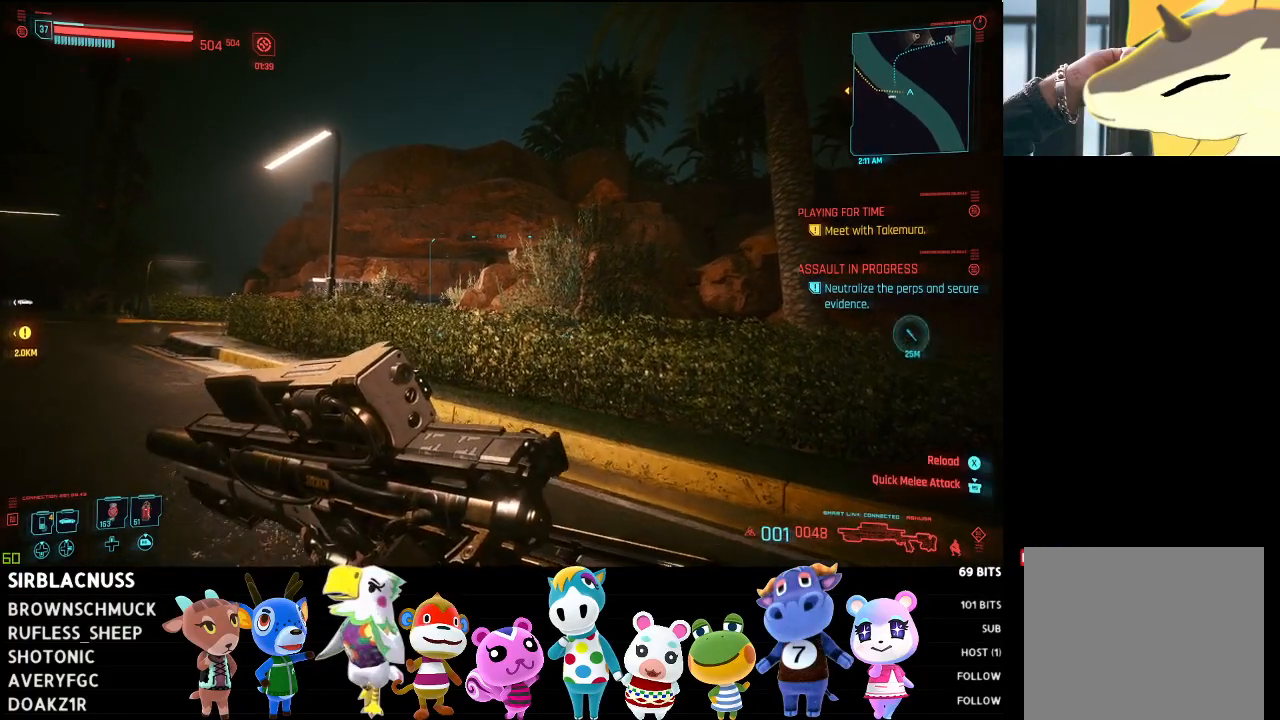
{"buttons": [], "left_stick": "up", "right_stick": "center", "events": [[67, "Y", "down"], [183, "Y", "up"]]}
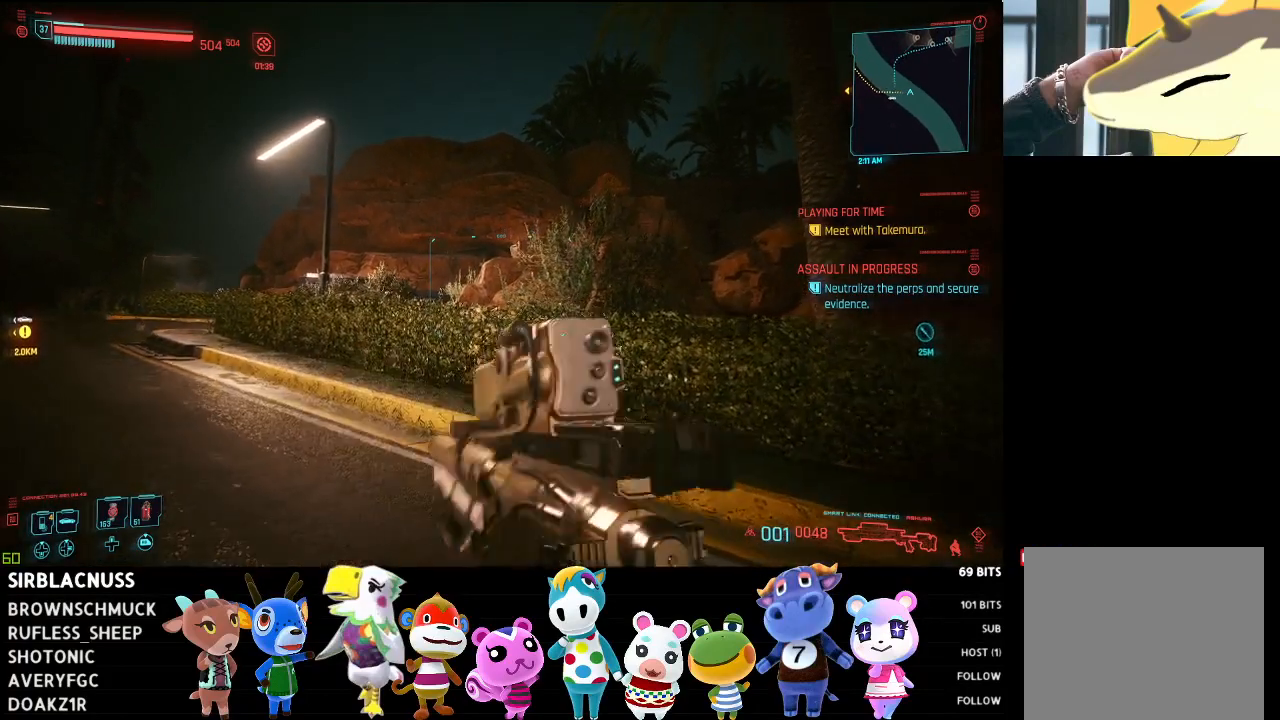
{"buttons": [], "left_stick": "up", "right_stick": "center", "events": []}
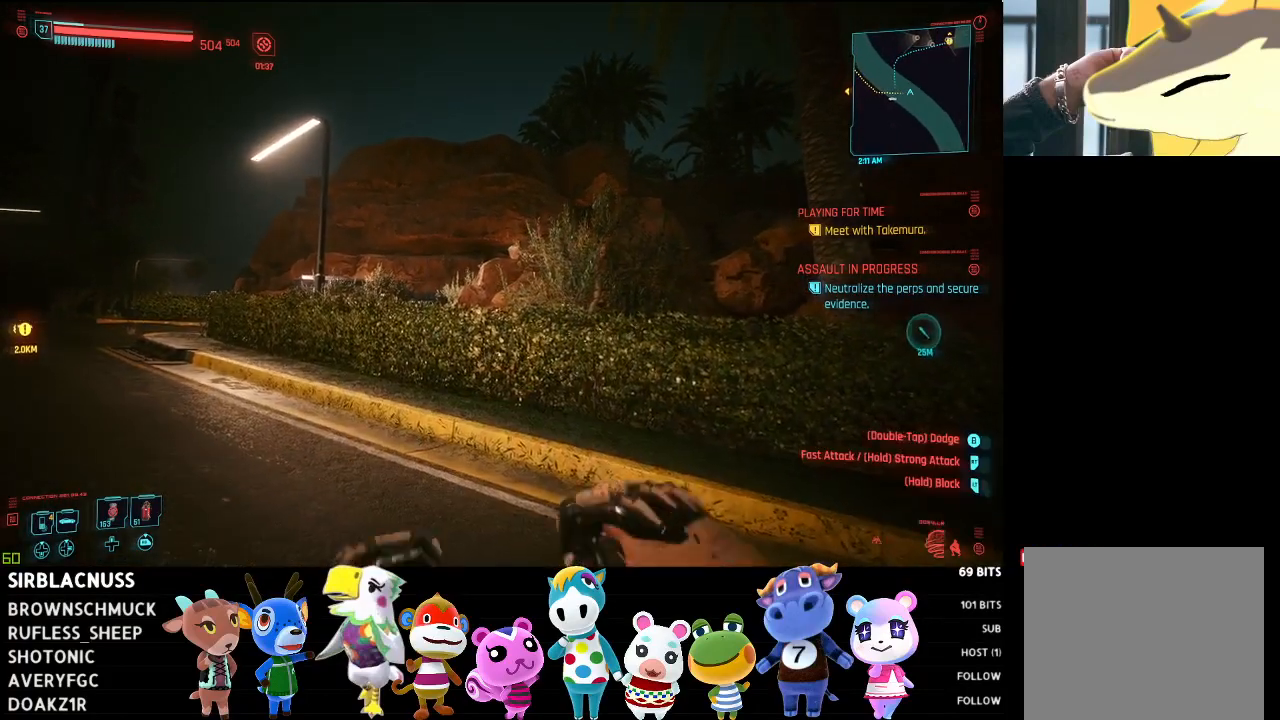
{"buttons": [], "left_stick": "up", "right_stick": "center", "events": [[233, "X", "down"], [283, "X", "up"]]}
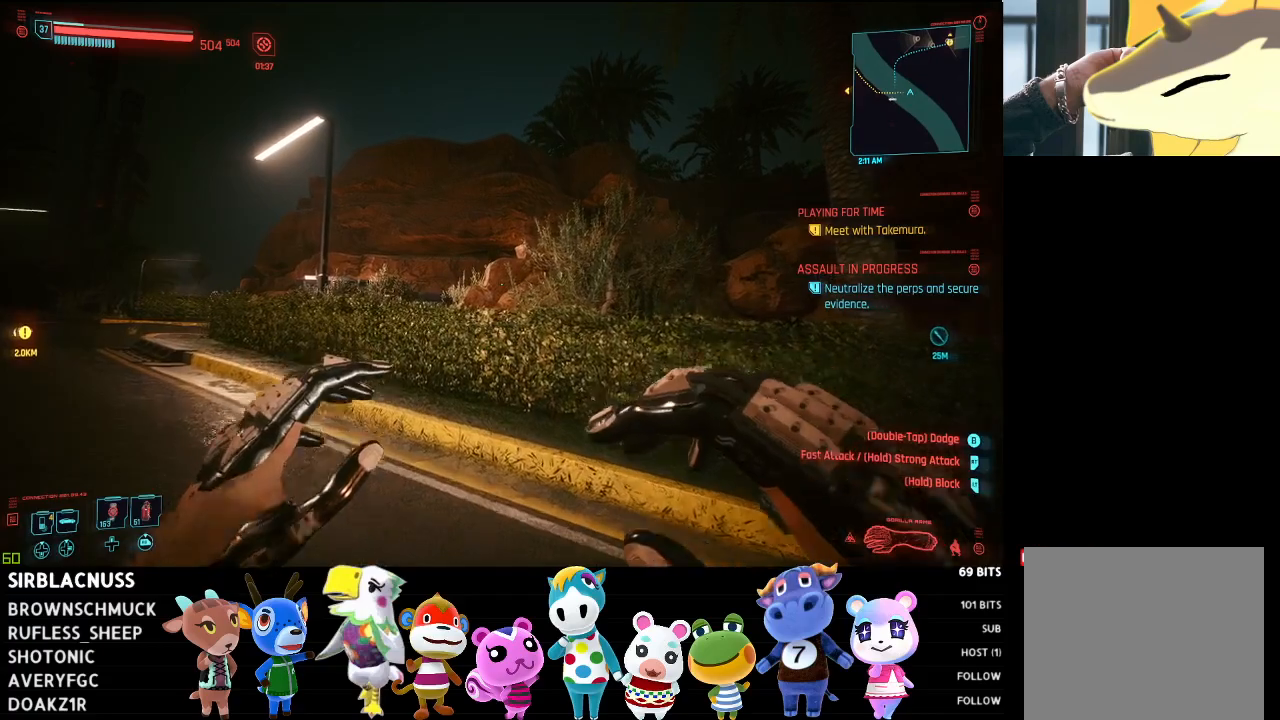
{"buttons": [], "left_stick": "up-left", "right_stick": "right", "events": [[17, "right_stick", "right"], [317, "left_stick", "up-left"]]}
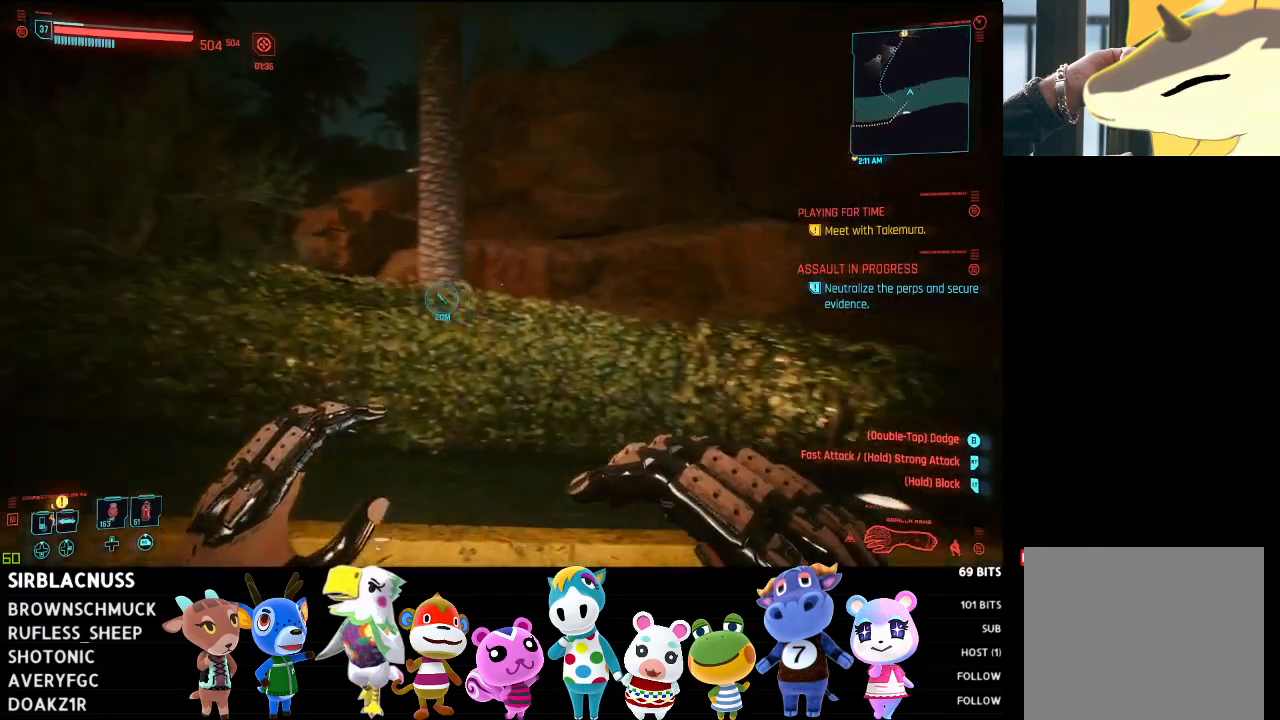
{"buttons": [], "left_stick": "left", "right_stick": "center", "events": [[83, "right_stick", "down-right"], [167, "left_stick", "left"], [450, "right_stick", "center"]]}